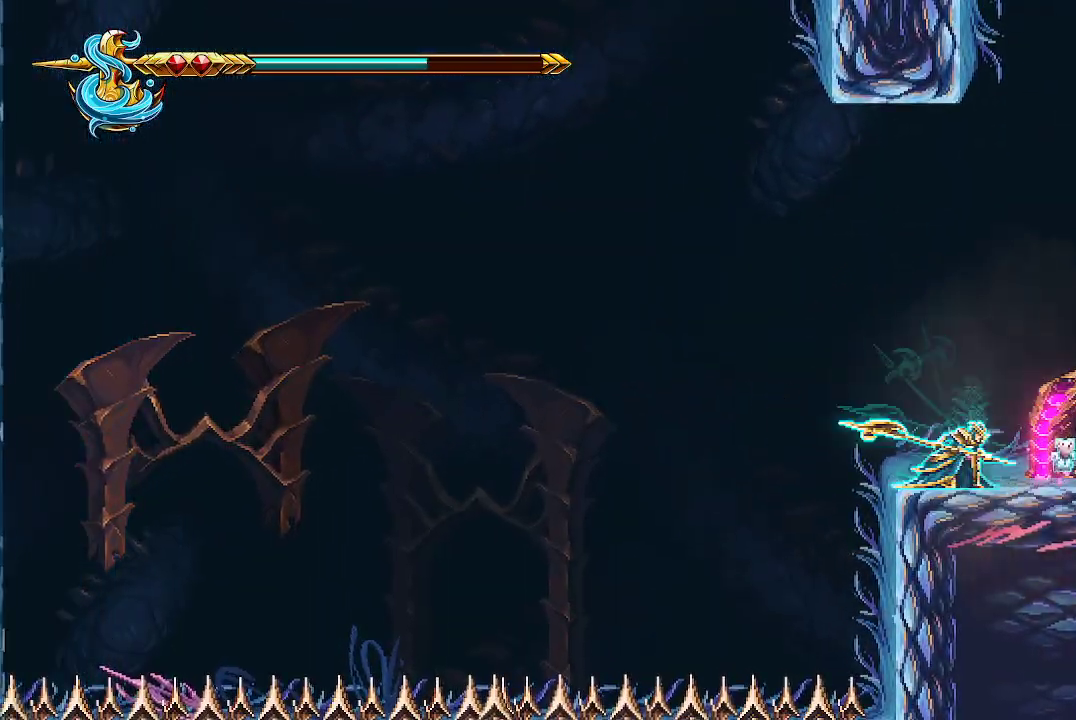
Gameplay with a controller (Xbox layout); each line is a JSON object with the inputs held at the frame after it. "events" lists button and stick changes between this image and that frame as [ms after this image, input, new state], when the widget could be followed in between.
{"buttons": [], "left_stick": "right", "right_stick": "center", "events": [[67, "X", "down"], [200, "X", "up"], [333, "left_stick", "right"]]}
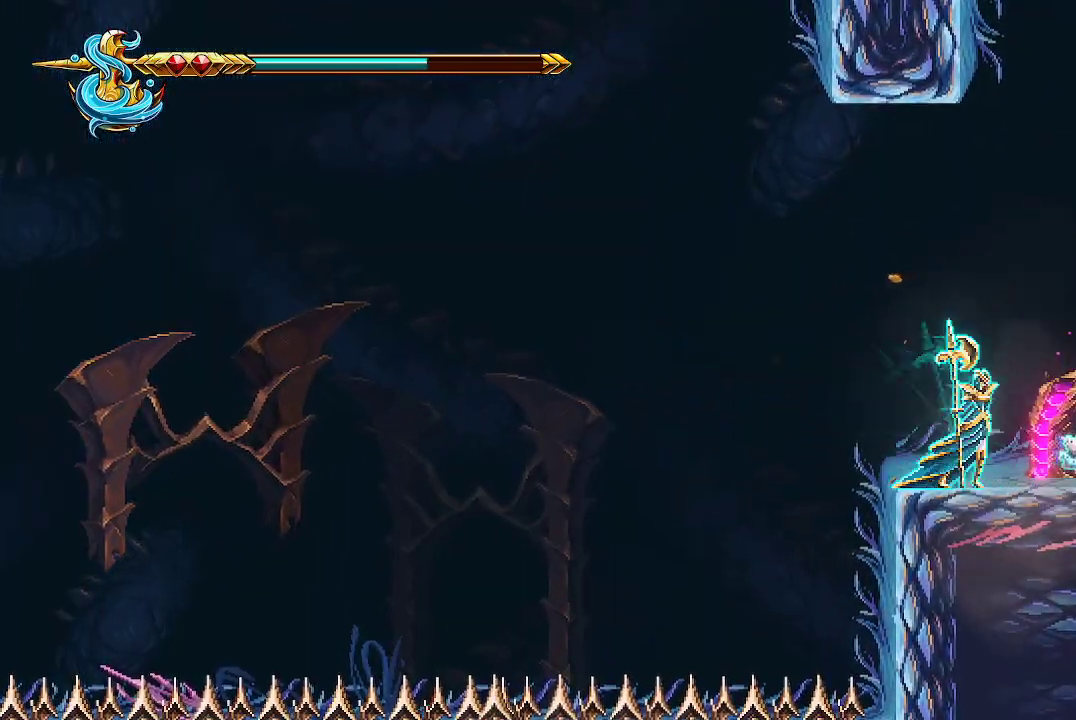
{"buttons": ["X"], "left_stick": "right", "right_stick": "center", "events": [[33, "A", "down"], [200, "X", "down"], [433, "A", "up"], [433, "X", "up"], [500, "X", "down"]]}
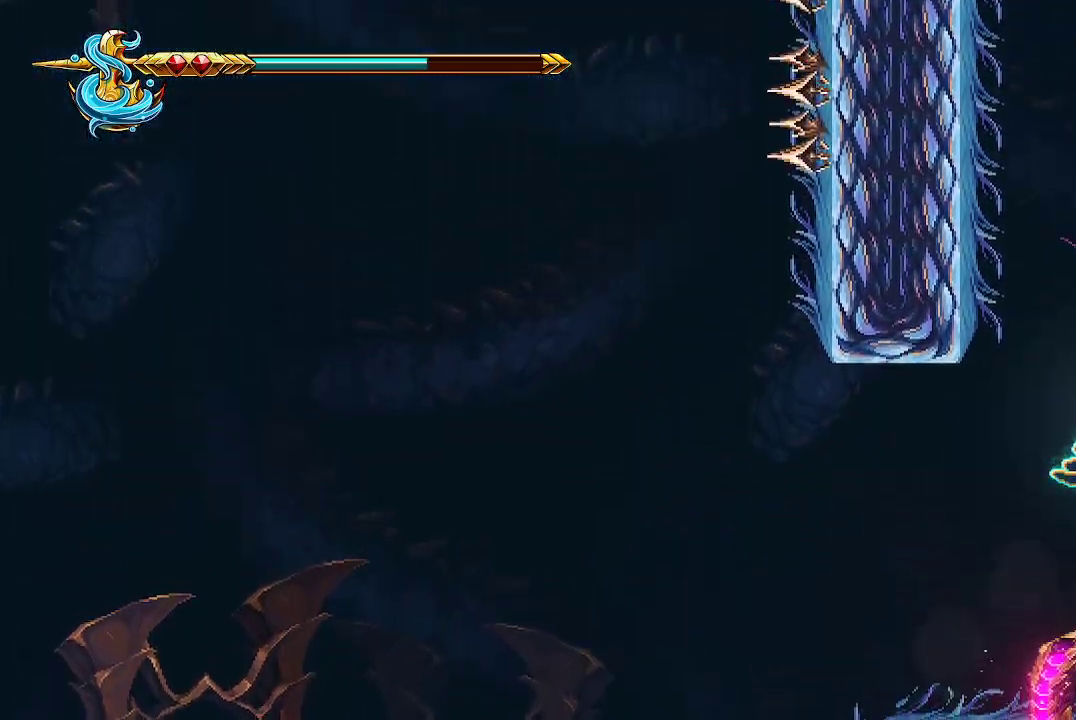
{"buttons": ["A"], "left_stick": "center", "right_stick": "center", "events": [[67, "X", "up"], [67, "left_stick", "center"], [133, "X", "down"], [233, "X", "up"], [467, "A", "down"]]}
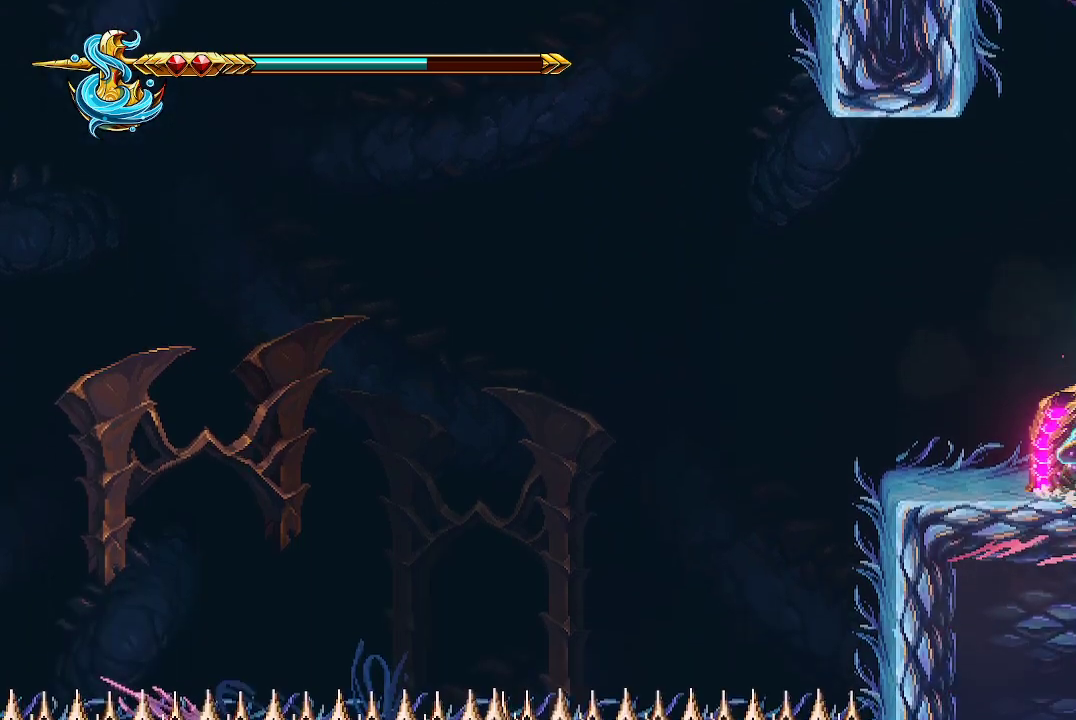
{"buttons": ["X"], "left_stick": "up-left", "right_stick": "center", "events": [[33, "left_stick", "up"], [167, "left_stick", "up-left"], [200, "X", "down"], [400, "A", "up"], [400, "X", "up"], [467, "X", "down"]]}
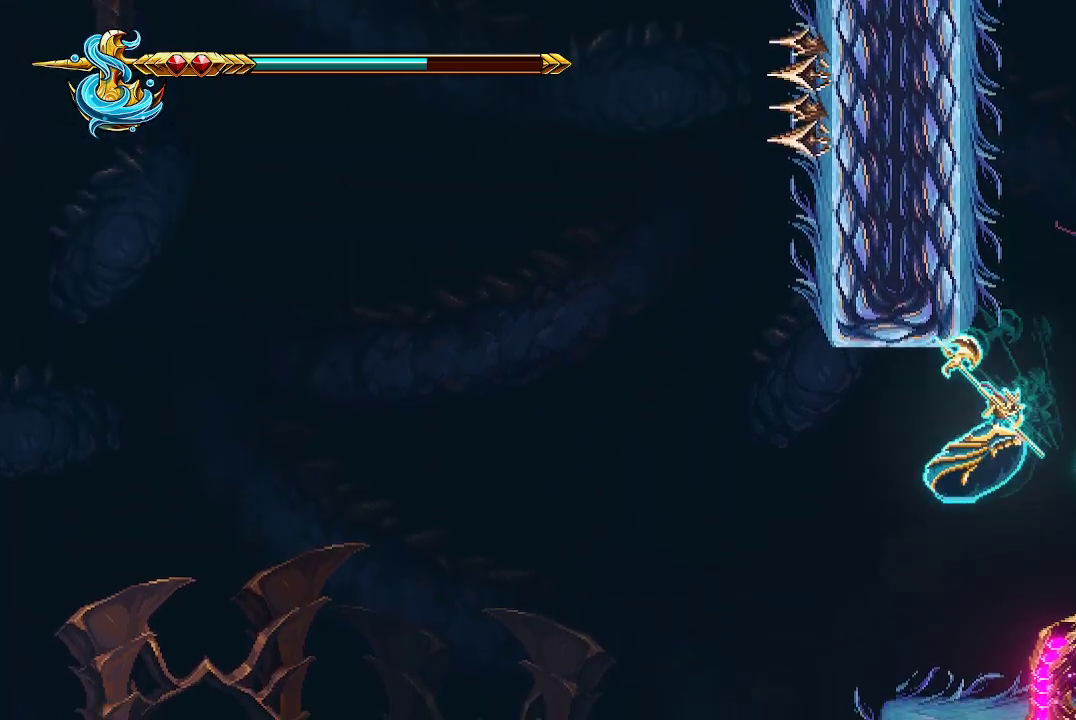
{"buttons": ["A"], "left_stick": "up-right", "right_stick": "center", "events": [[67, "X", "up"], [100, "X", "down"], [133, "left_stick", "up"], [200, "X", "up"], [267, "left_stick", "up-right"], [367, "A", "down"]]}
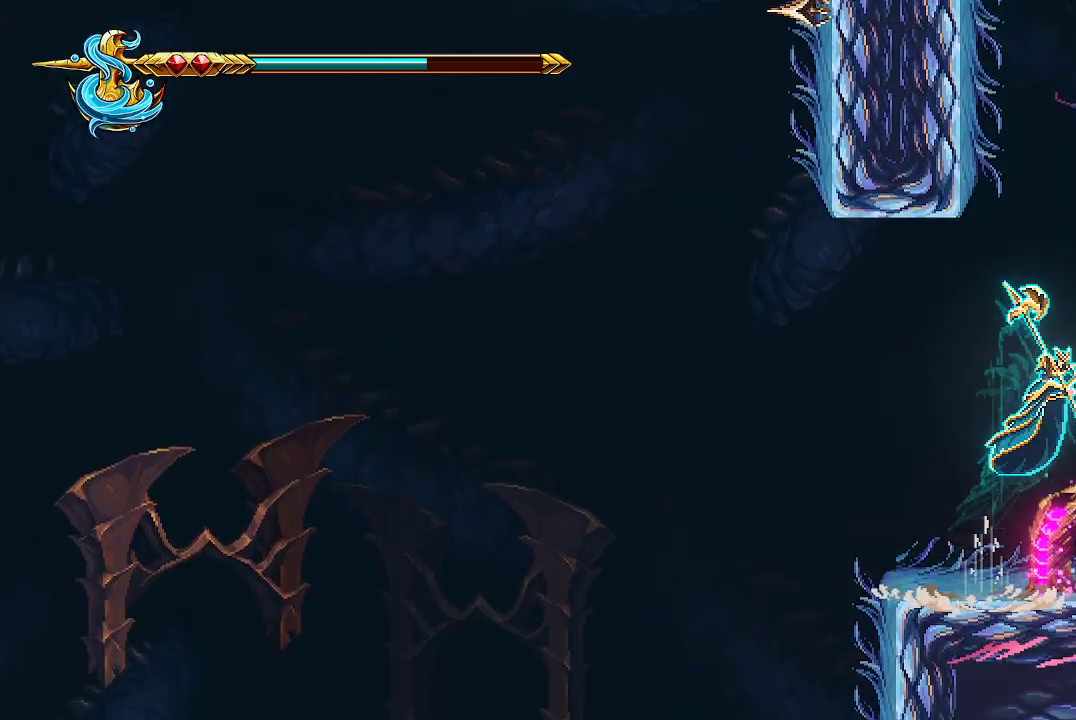
{"buttons": ["X"], "left_stick": "center", "right_stick": "center", "events": [[133, "X", "down"], [267, "A", "up"], [300, "X", "up"], [367, "X", "down"], [400, "X", "up"], [500, "X", "down"], [500, "left_stick", "center"]]}
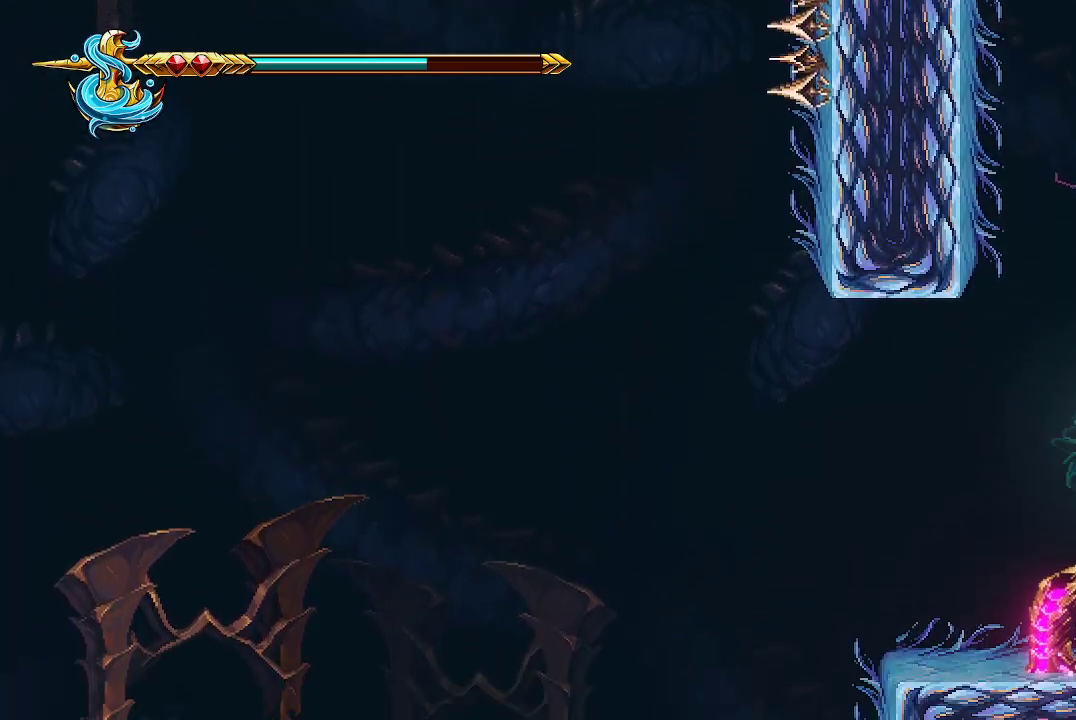
{"buttons": [], "left_stick": "left", "right_stick": "center", "events": [[67, "X", "up"], [167, "left_stick", "left"]]}
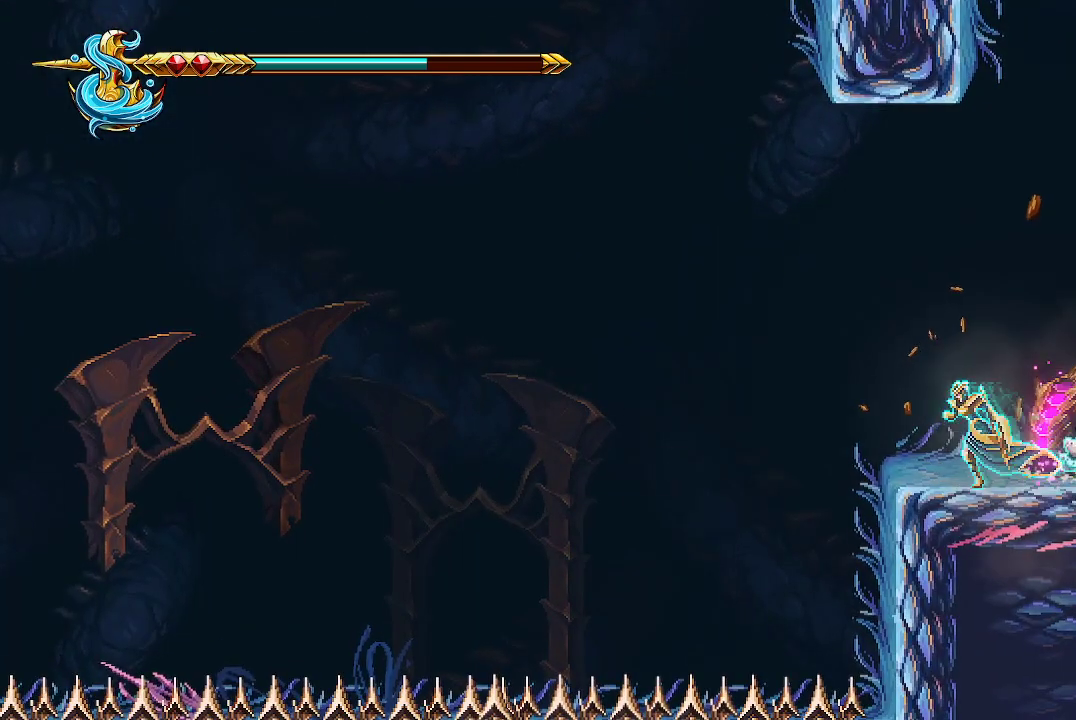
{"buttons": [], "left_stick": "down", "right_stick": "center", "events": [[200, "left_stick", "center"], [500, "left_stick", "down"]]}
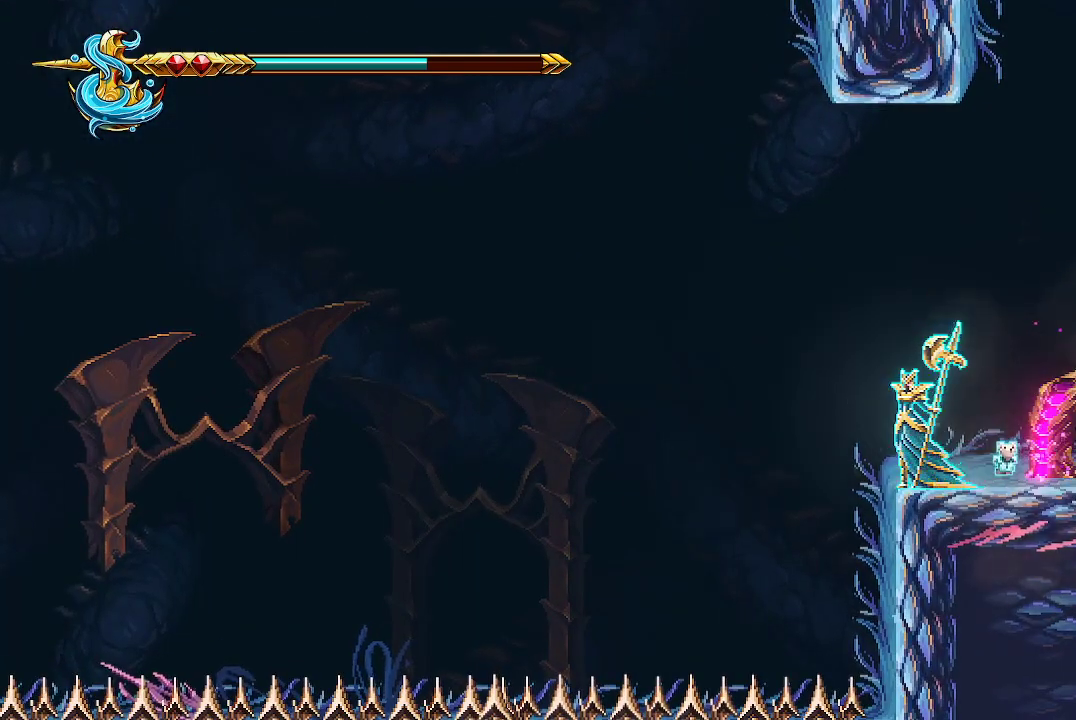
{"buttons": [], "left_stick": "down", "right_stick": "center", "events": [[167, "X", "down"], [300, "X", "up"], [400, "X", "down"], [467, "X", "up"]]}
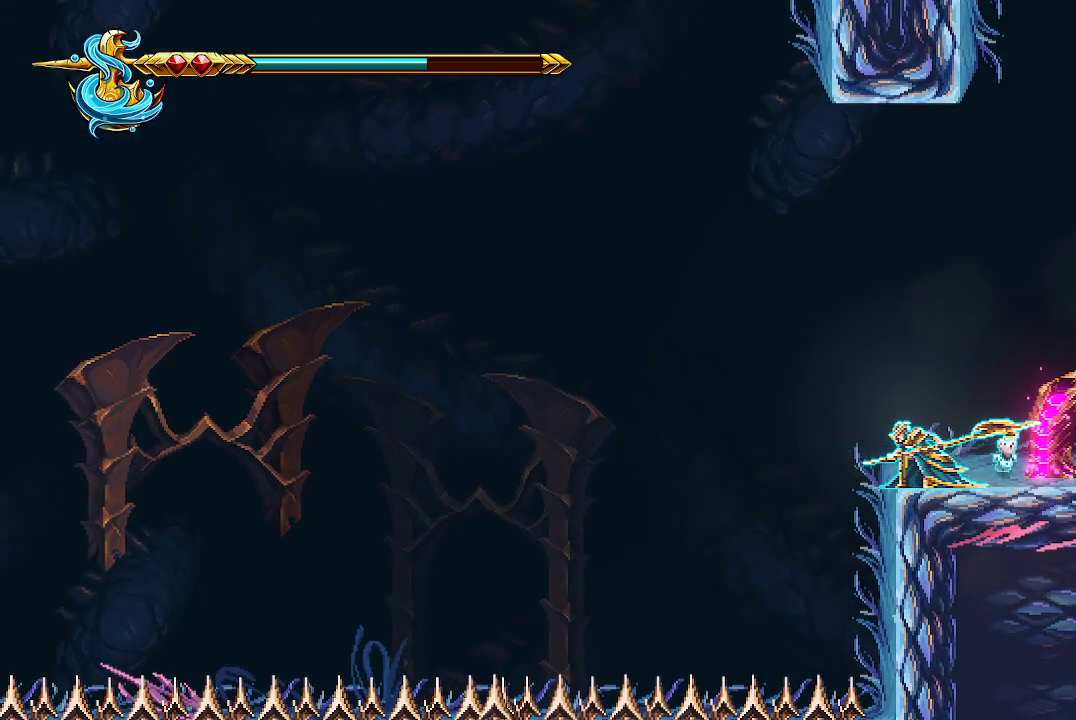
{"buttons": ["X"], "left_stick": "down", "right_stick": "center", "events": [[33, "X", "down"], [100, "X", "up"], [200, "left_stick", "center"], [233, "A", "down"], [333, "X", "down"], [333, "left_stick", "down"], [400, "A", "up"], [400, "X", "up"], [467, "X", "down"]]}
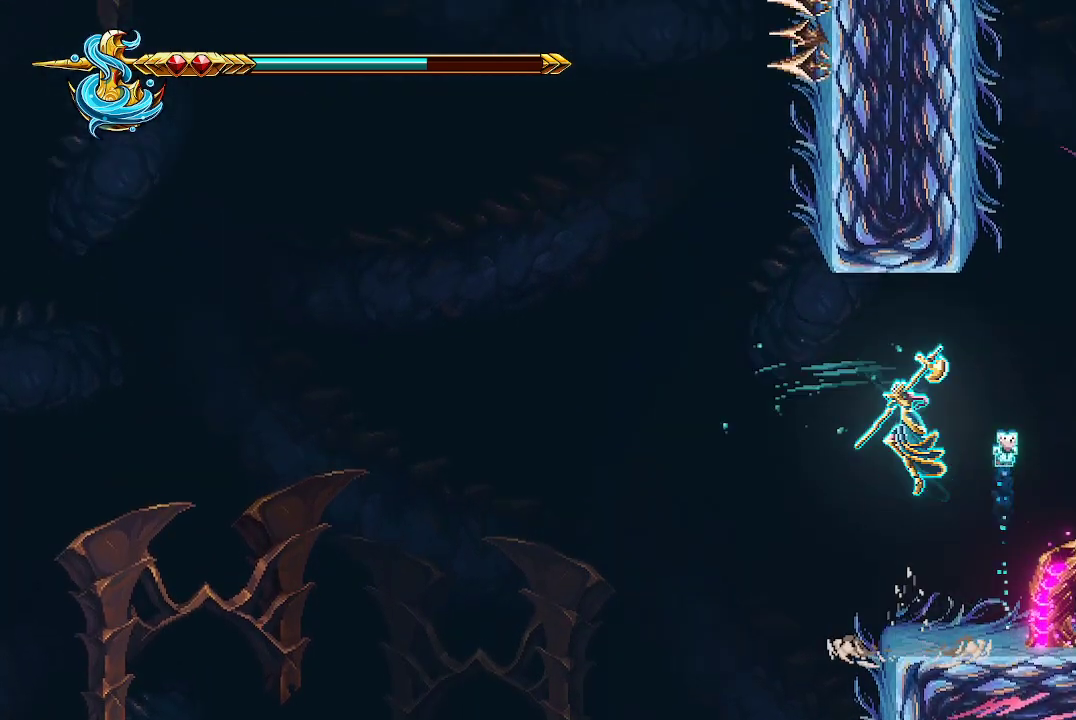
{"buttons": [], "left_stick": "center", "right_stick": "center", "events": [[67, "X", "up"], [133, "X", "down"], [233, "X", "up"], [300, "X", "down"], [400, "X", "up"], [433, "left_stick", "center"]]}
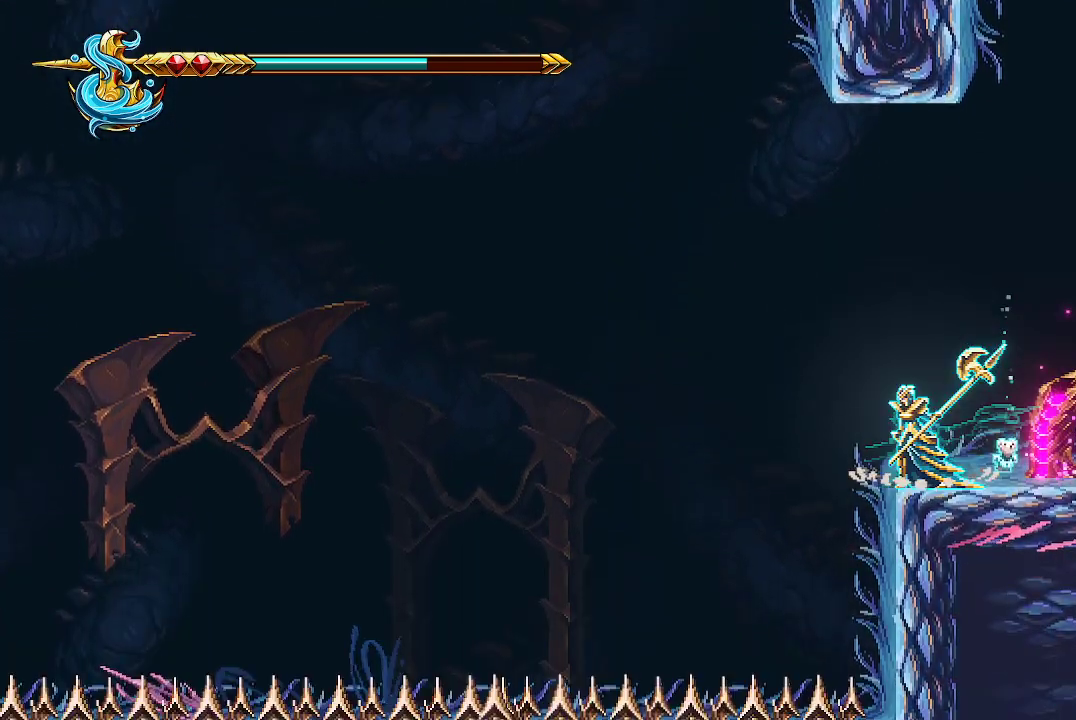
{"buttons": ["X"], "left_stick": "center", "right_stick": "center", "events": [[167, "X", "down"]]}
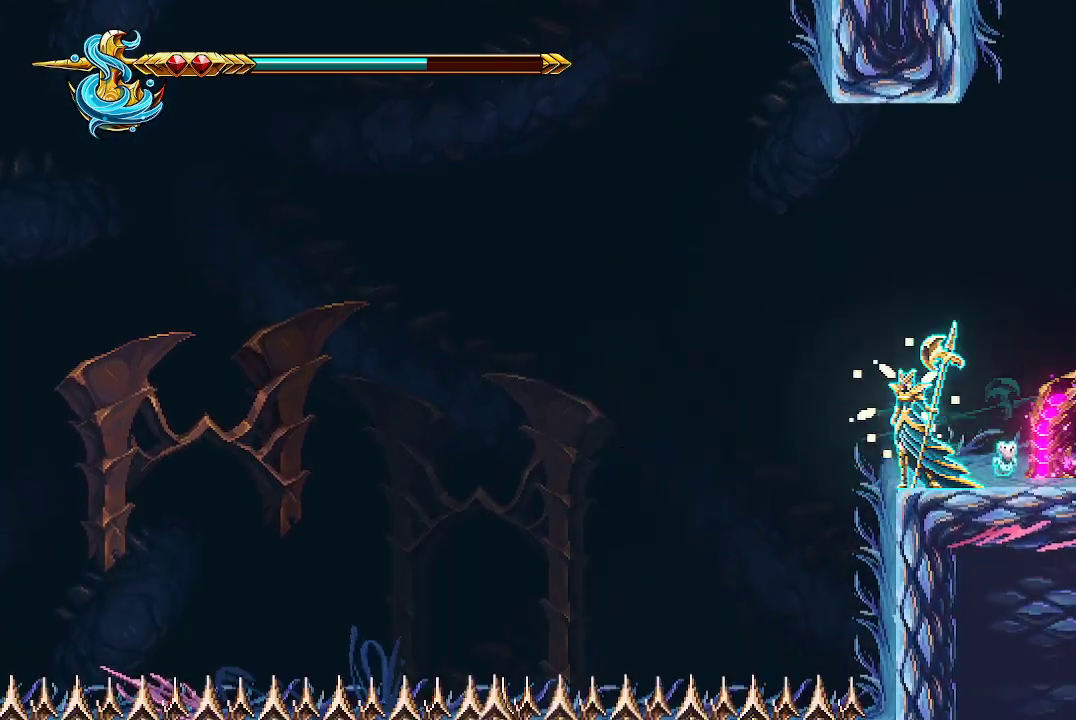
{"buttons": ["X"], "left_stick": "center", "right_stick": "center", "events": []}
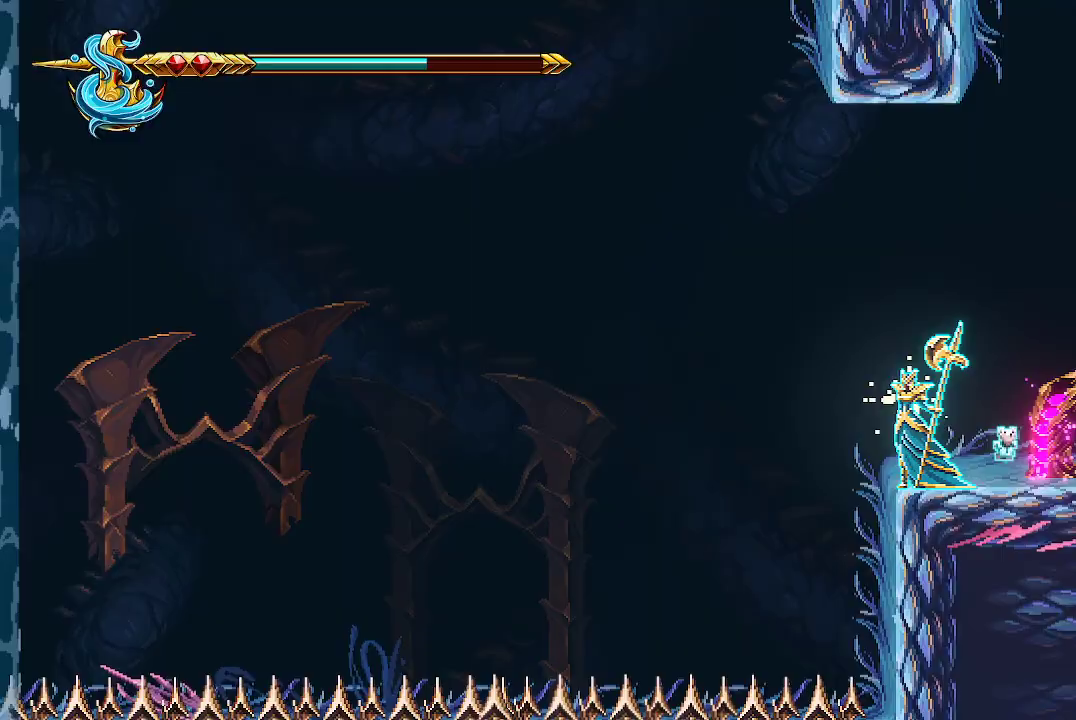
{"buttons": ["X"], "left_stick": "center", "right_stick": "center", "events": []}
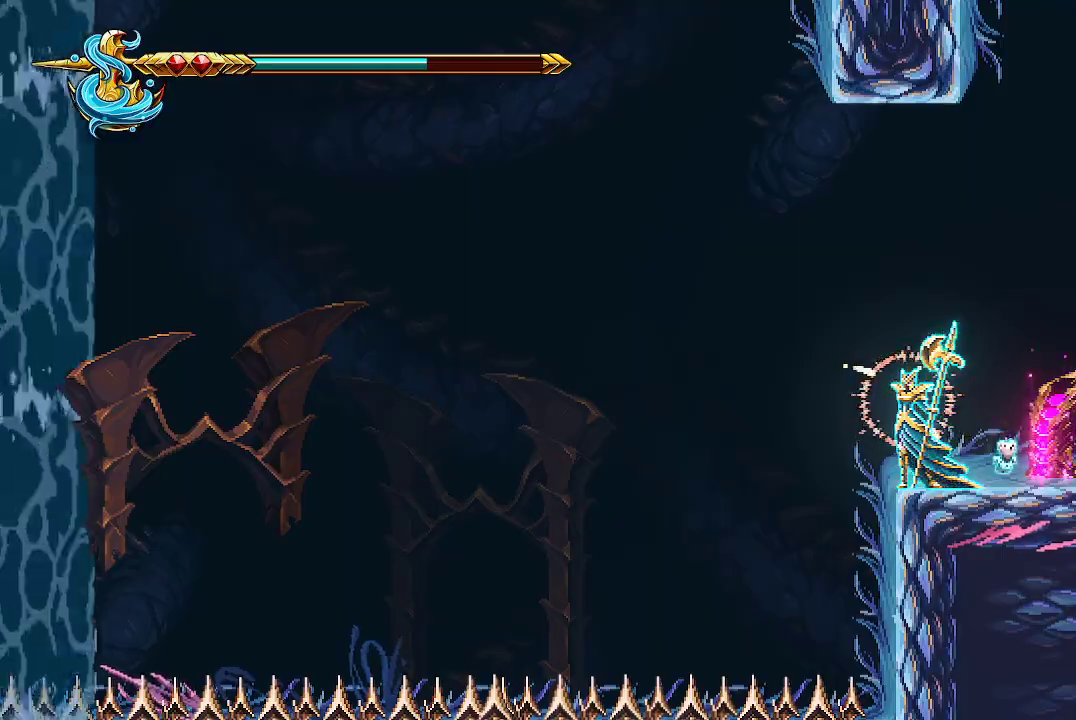
{"buttons": [], "left_stick": "center", "right_stick": "center", "events": [[67, "X", "up"]]}
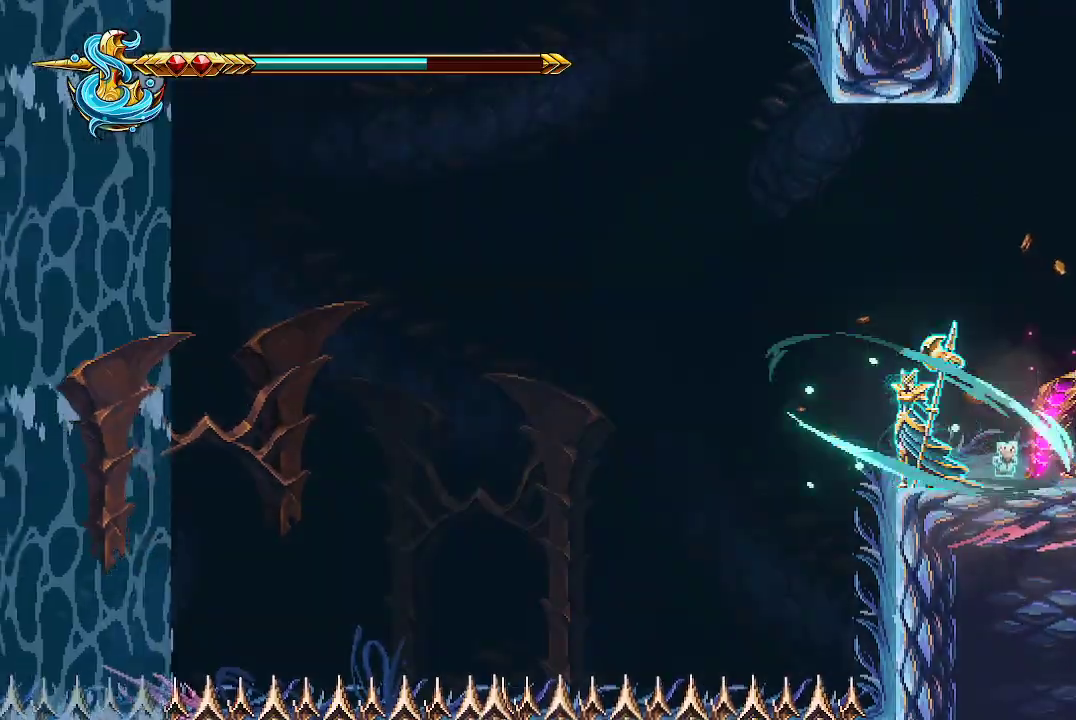
{"buttons": ["A"], "left_stick": "left", "right_stick": "center", "events": [[433, "left_stick", "left"], [500, "A", "down"]]}
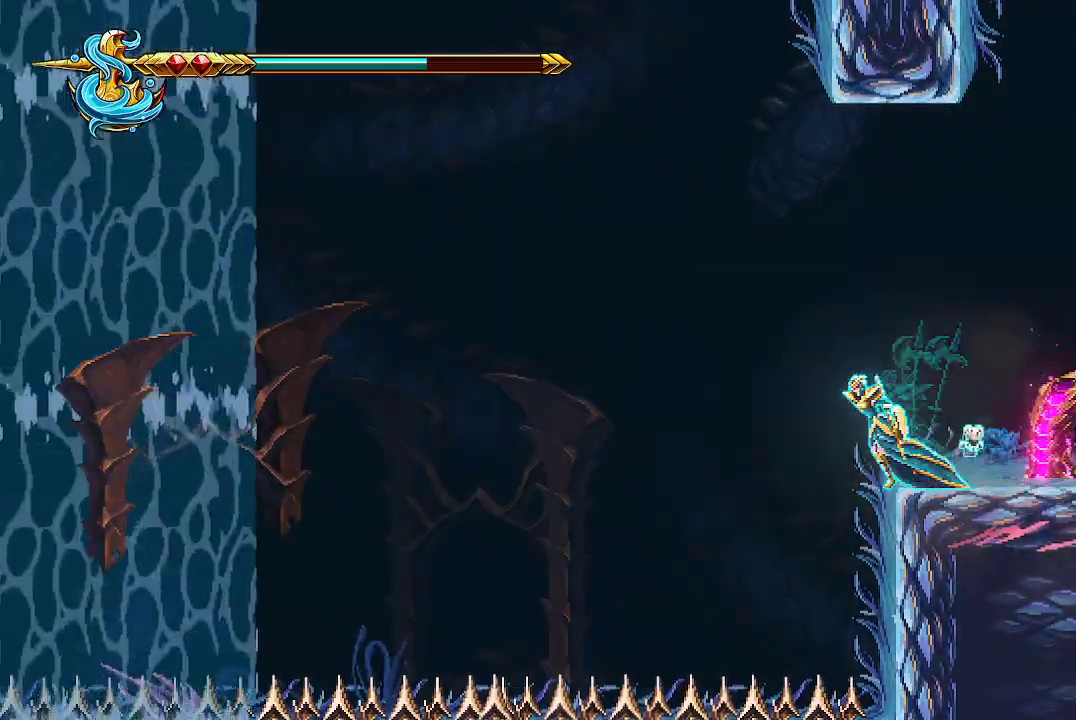
{"buttons": [], "left_stick": "up-left", "right_stick": "center", "events": [[367, "left_stick", "up-left"], [500, "A", "up"]]}
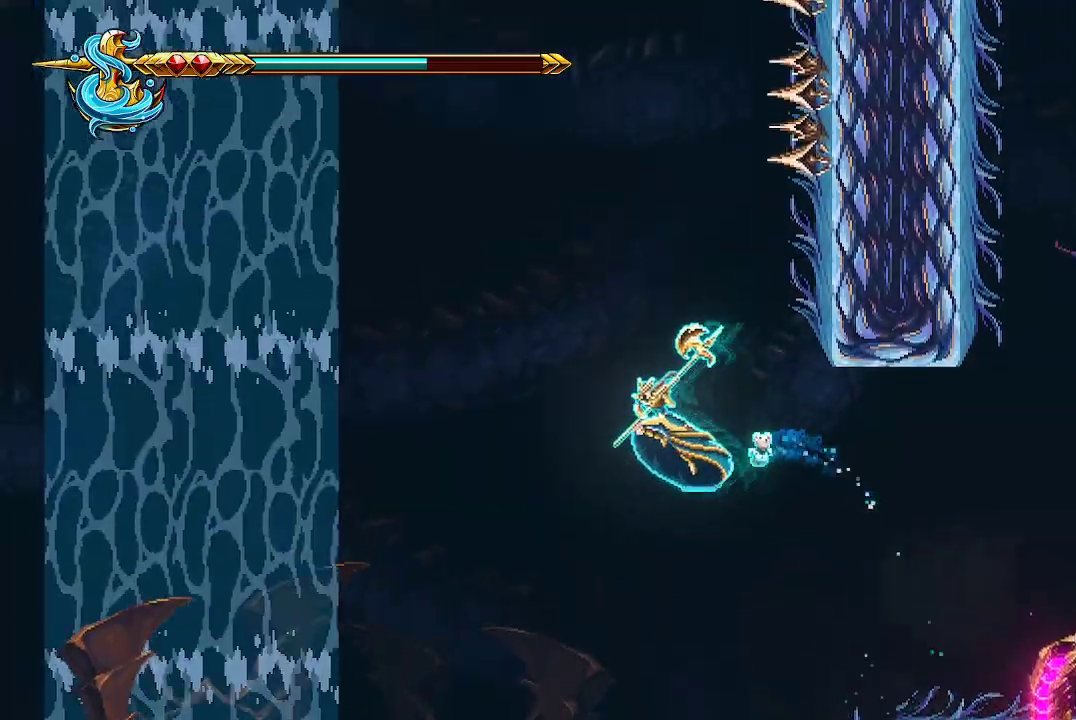
{"buttons": ["A"], "left_stick": "up-left", "right_stick": "center", "events": [[133, "A", "down"]]}
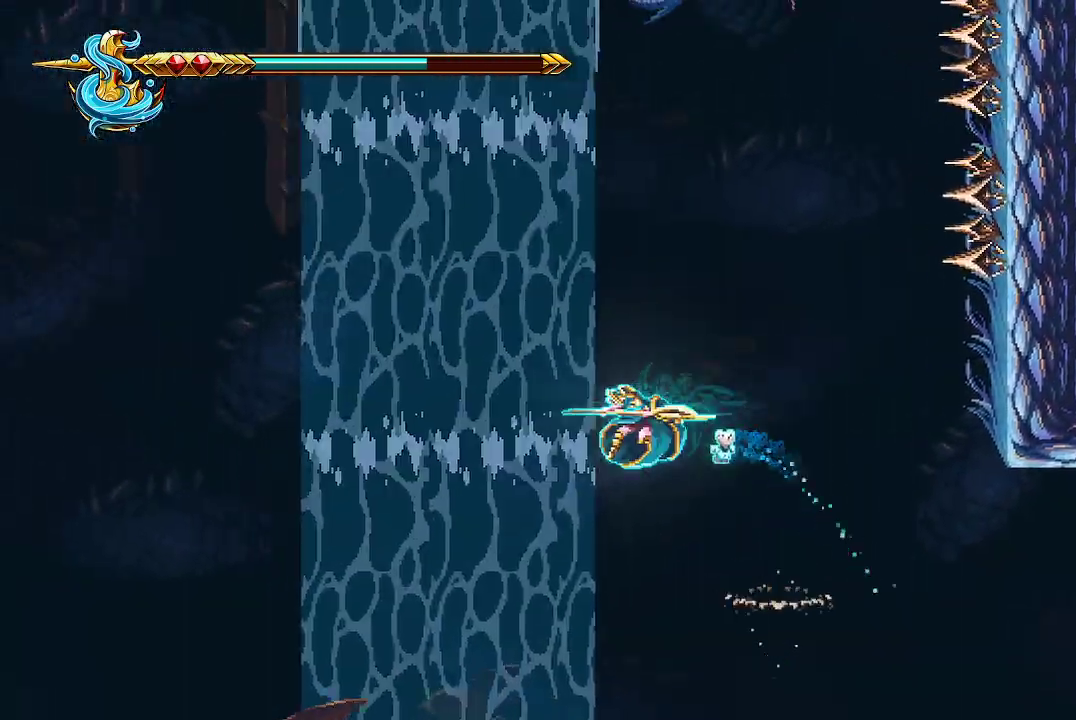
{"buttons": [], "left_stick": "up", "right_stick": "center", "events": [[100, "A", "up"], [200, "B", "down"], [267, "left_stick", "up"], [300, "B", "up"]]}
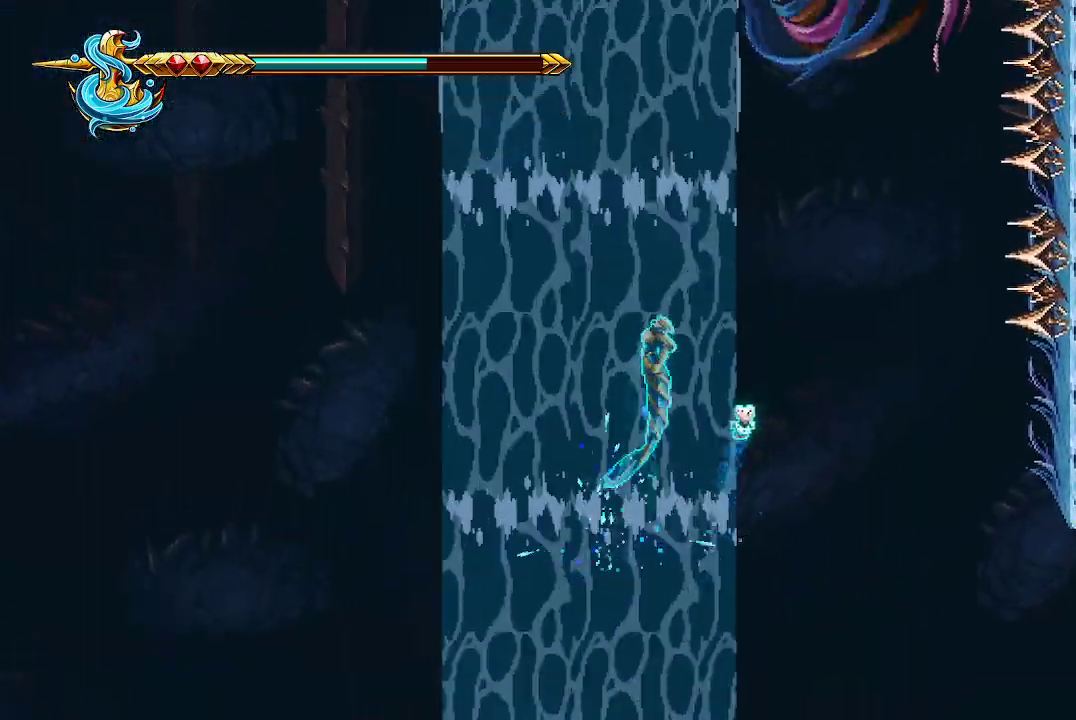
{"buttons": [], "left_stick": "up-left", "right_stick": "center", "events": [[433, "left_stick", "up-left"]]}
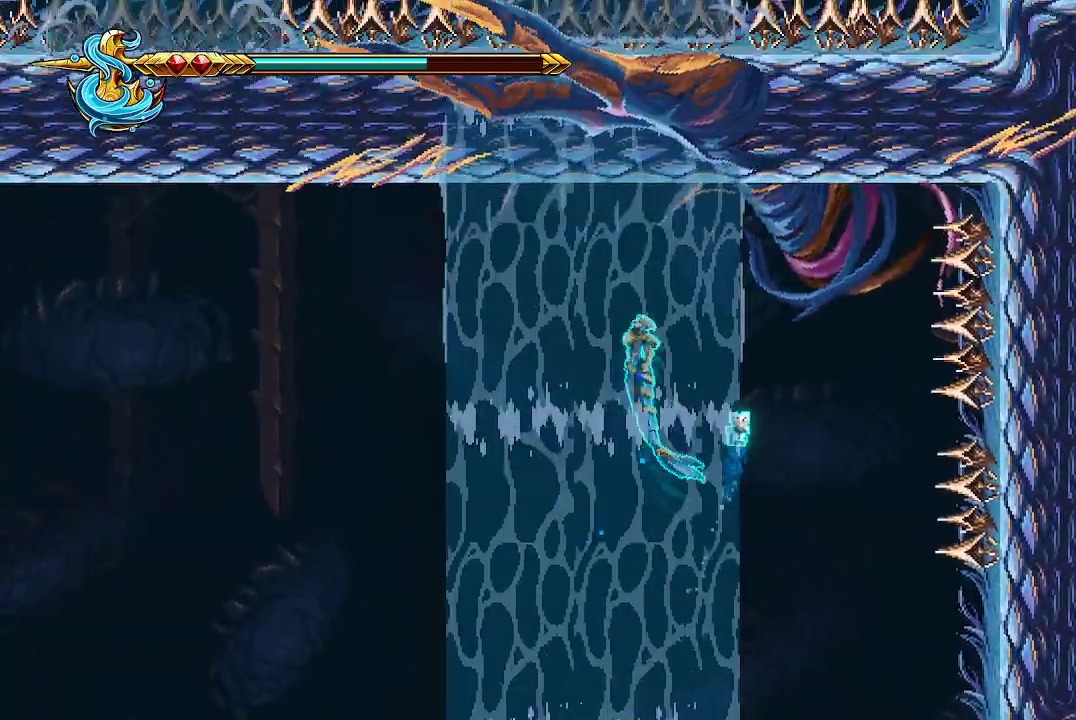
{"buttons": [], "left_stick": "center", "right_stick": "center", "events": [[100, "left_stick", "center"], [267, "left_stick", "down-left"], [500, "left_stick", "center"]]}